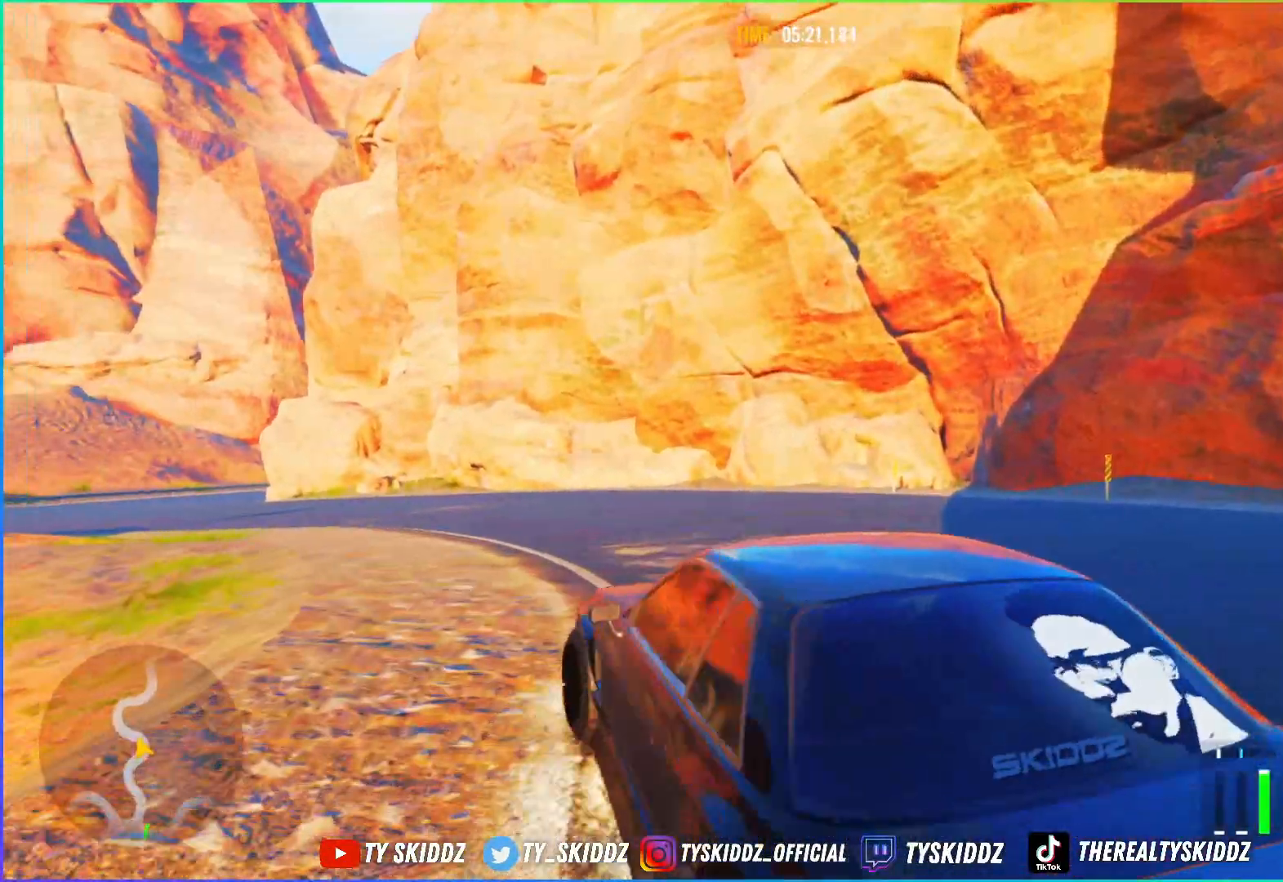
Gameplay with a controller (PlayStation layout); each line is a JSON object with the inputs held at the frame after it. "events" lists button and stick changes between this image and that frame as [ms after this image, input, new state], when the widget could be followed in between.
{"buttons": [], "left_stick": "up-left", "right_stick": "center", "events": [[117, "R2", "up"], [300, "R2", "down"], [400, "R2", "up"]]}
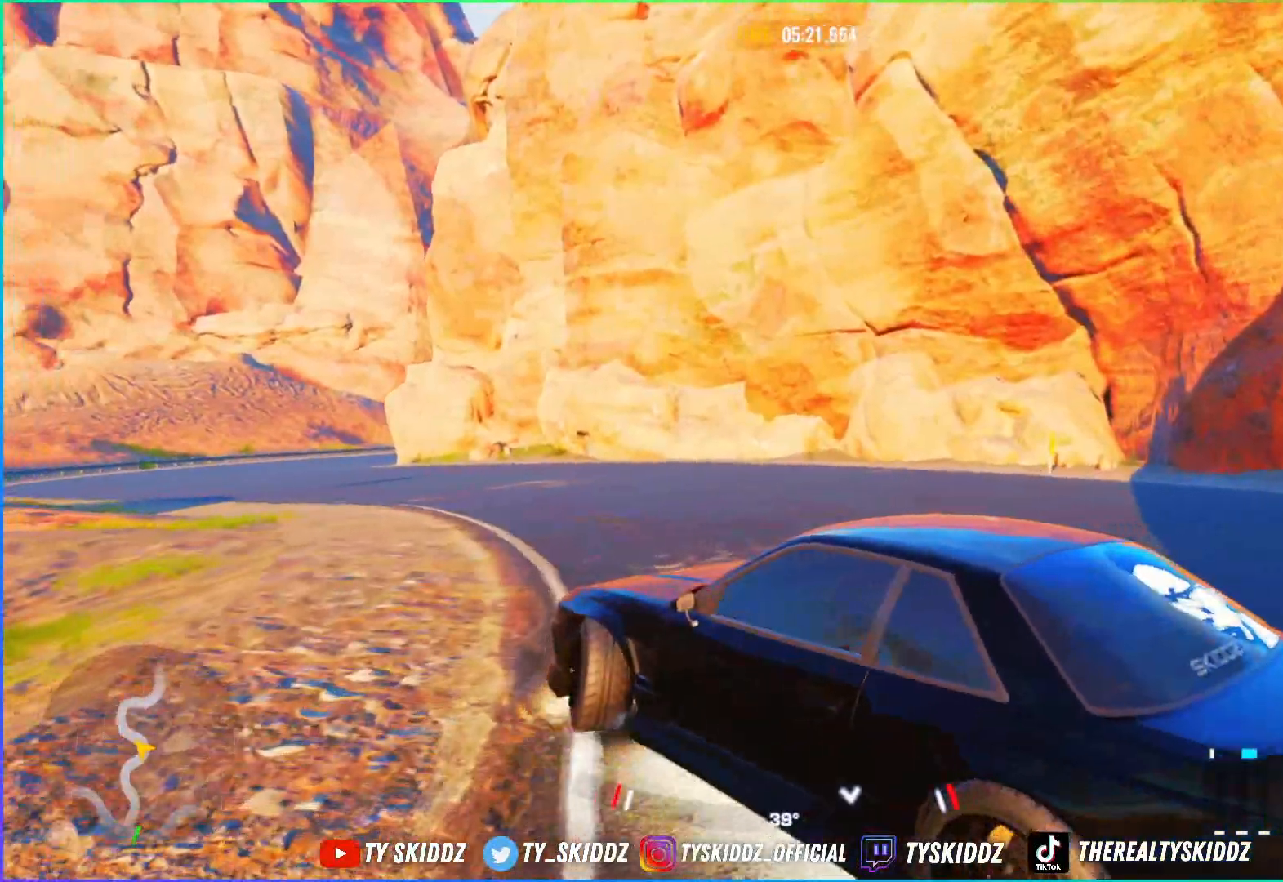
{"buttons": ["R2"], "left_stick": "up-left", "right_stick": "center", "events": [[50, "R2", "down"], [167, "R2", "up"], [250, "R2", "down"]]}
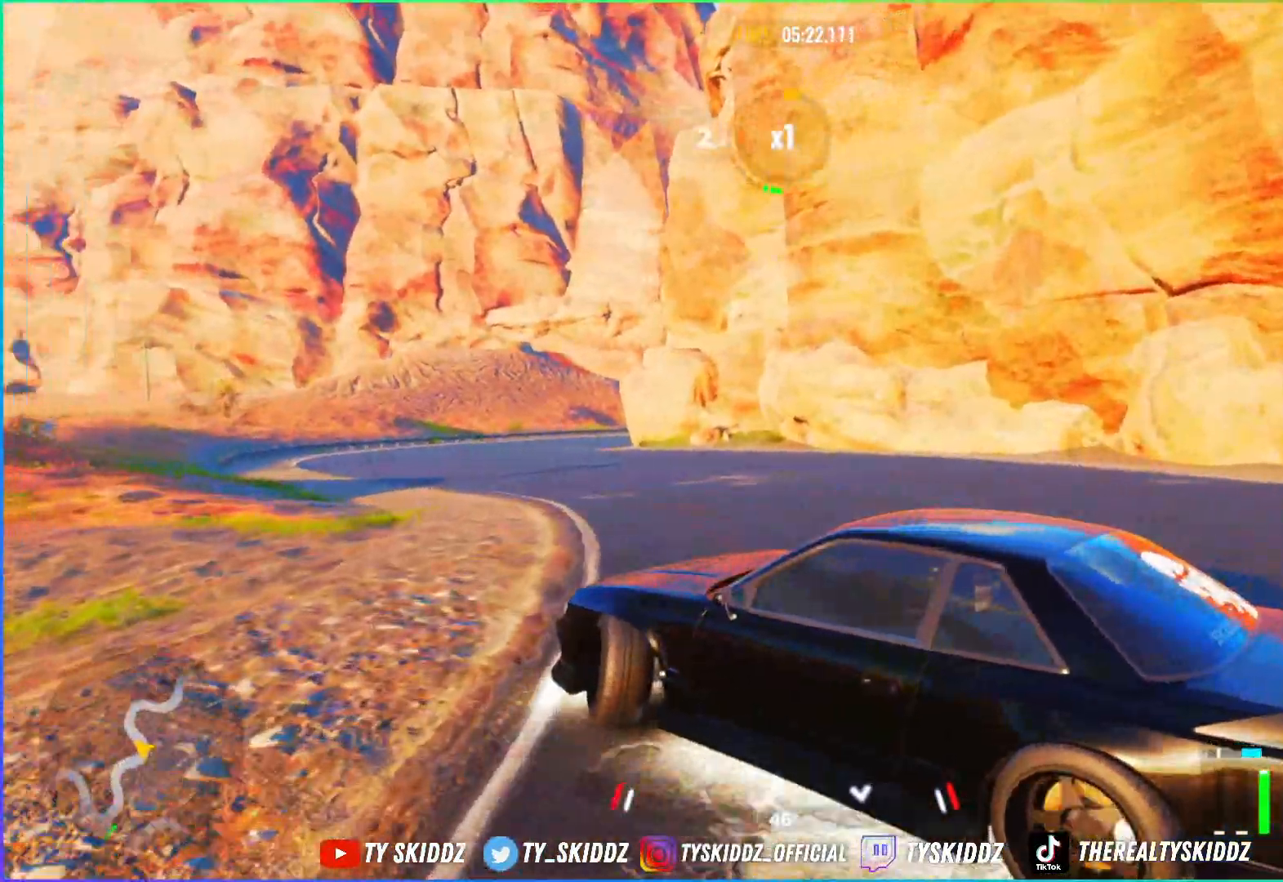
{"buttons": ["R2"], "left_stick": "up", "right_stick": "center", "events": [[167, "left_stick", "up"]]}
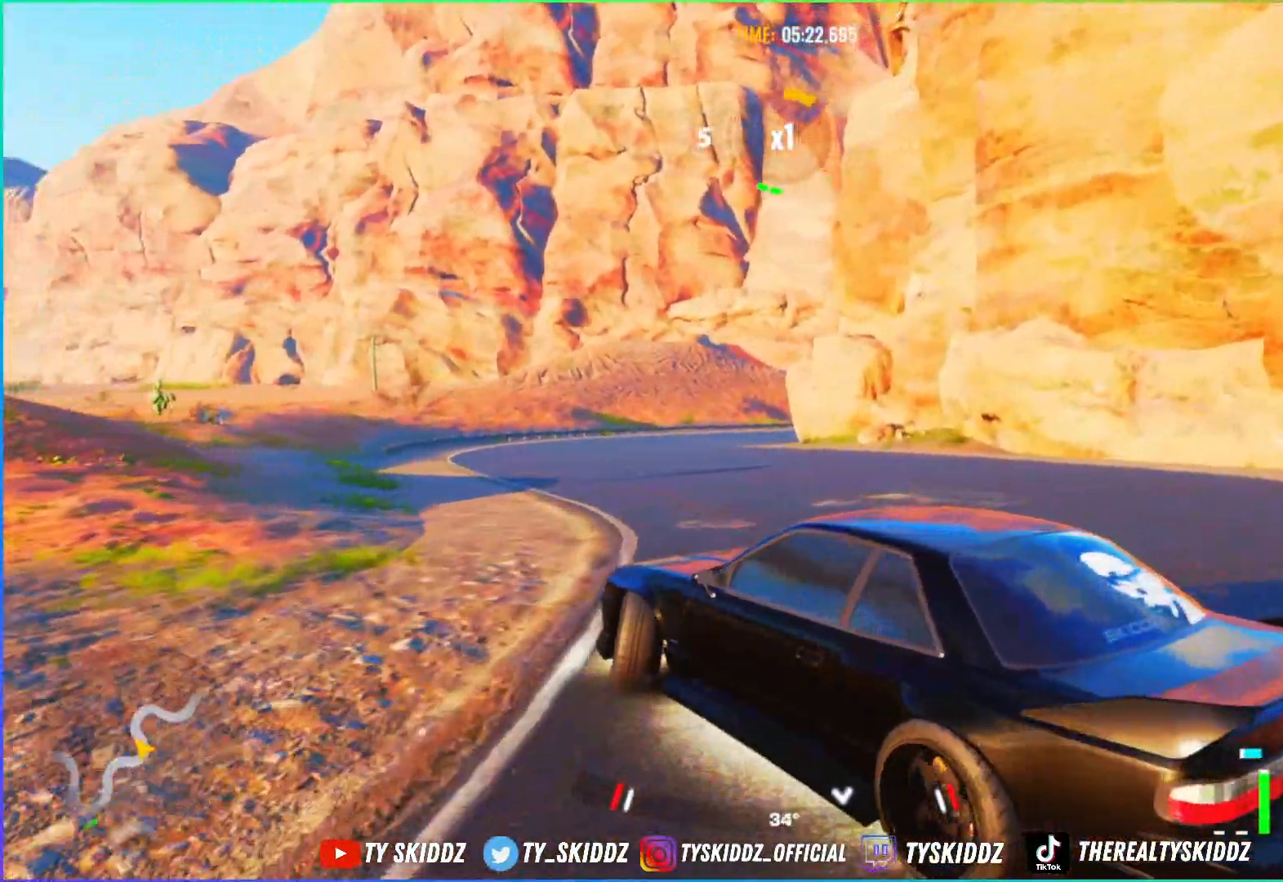
{"buttons": ["R2"], "left_stick": "up-left", "right_stick": "center", "events": [[267, "left_stick", "up-left"], [350, "R2", "up"], [500, "R2", "down"]]}
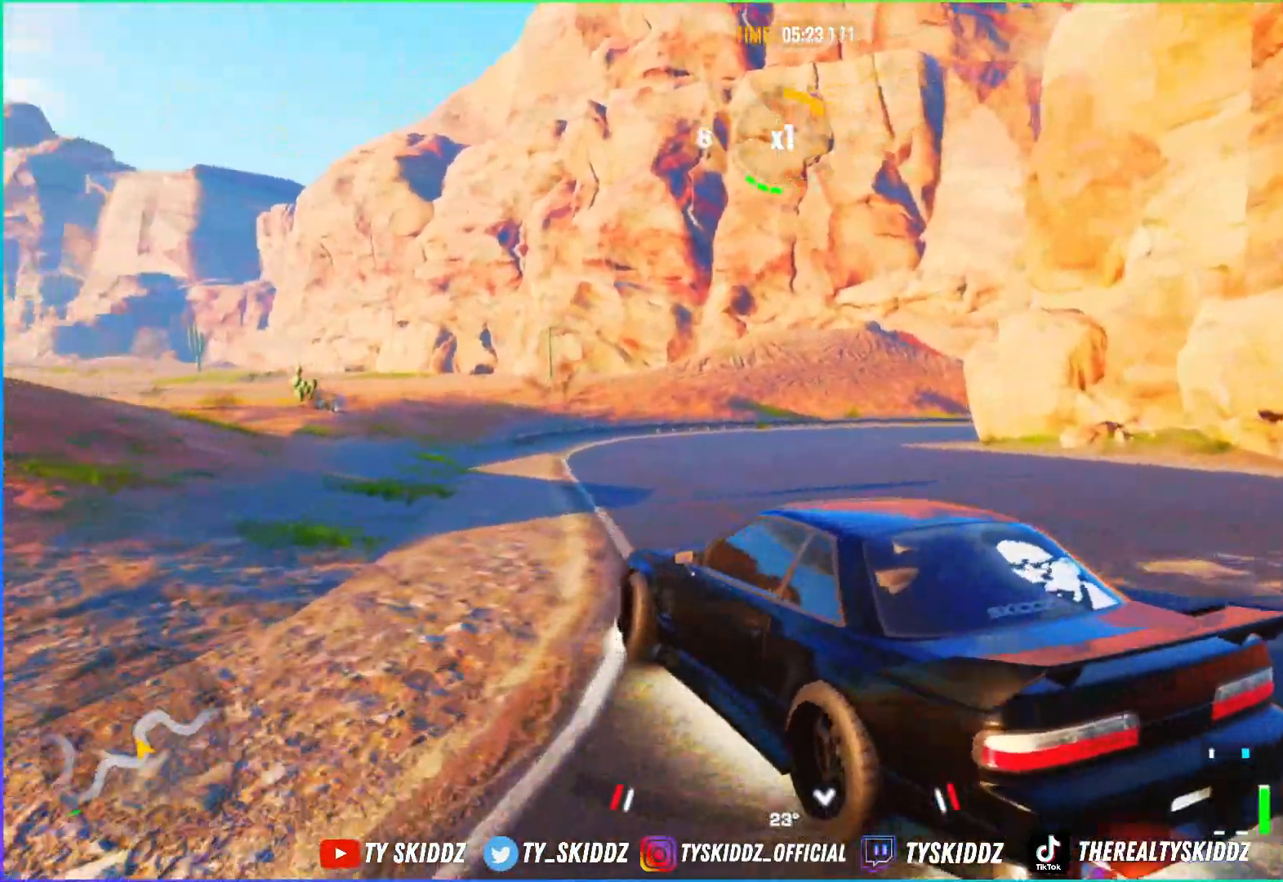
{"buttons": [], "left_stick": "up", "right_stick": "center", "events": [[117, "R2", "up"], [300, "R2", "down"], [450, "R2", "up"], [500, "left_stick", "up"]]}
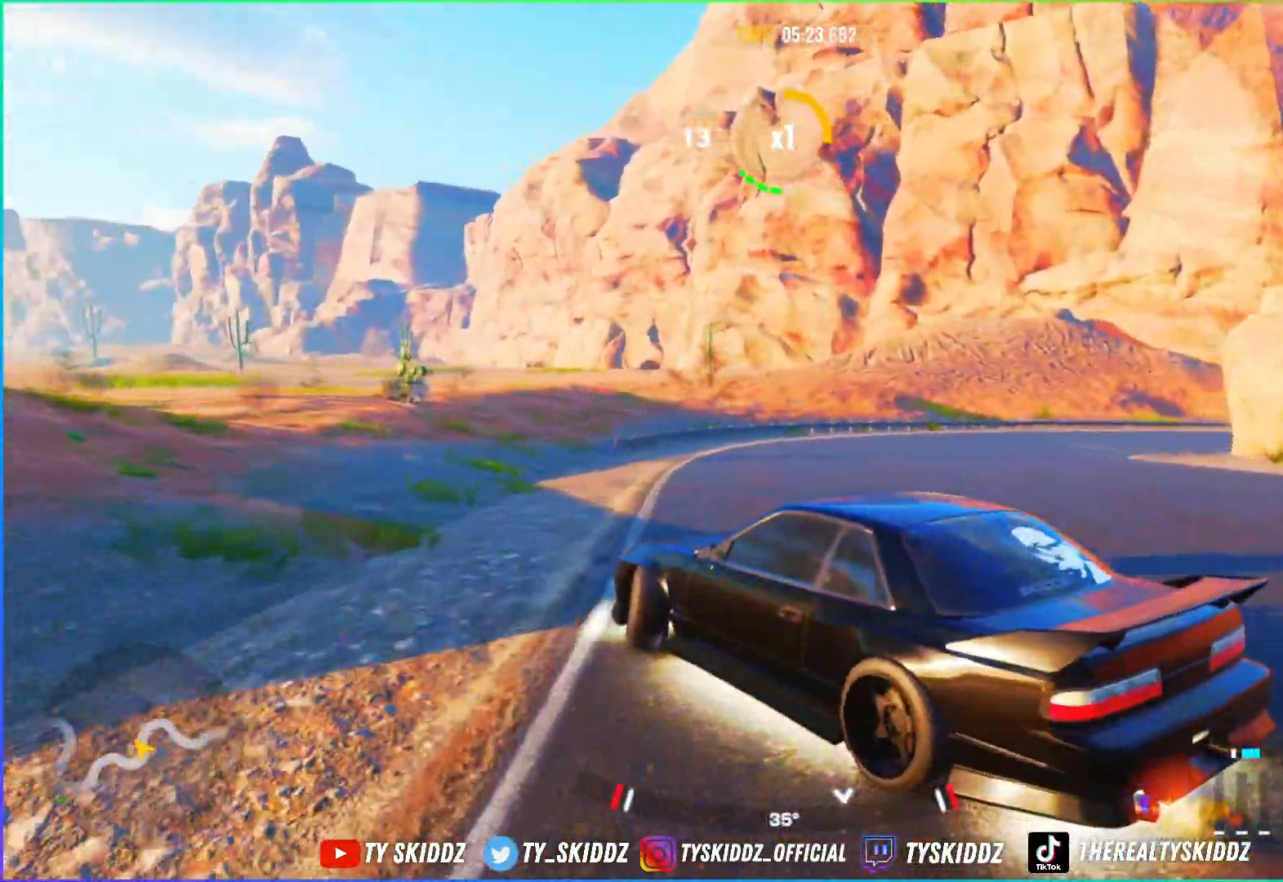
{"buttons": ["R2"], "left_stick": "right", "right_stick": "center", "events": [[50, "R2", "down"], [167, "R2", "up"], [250, "R2", "down"], [300, "left_stick", "up-right"], [400, "R2", "up"], [467, "R2", "down"], [500, "left_stick", "right"]]}
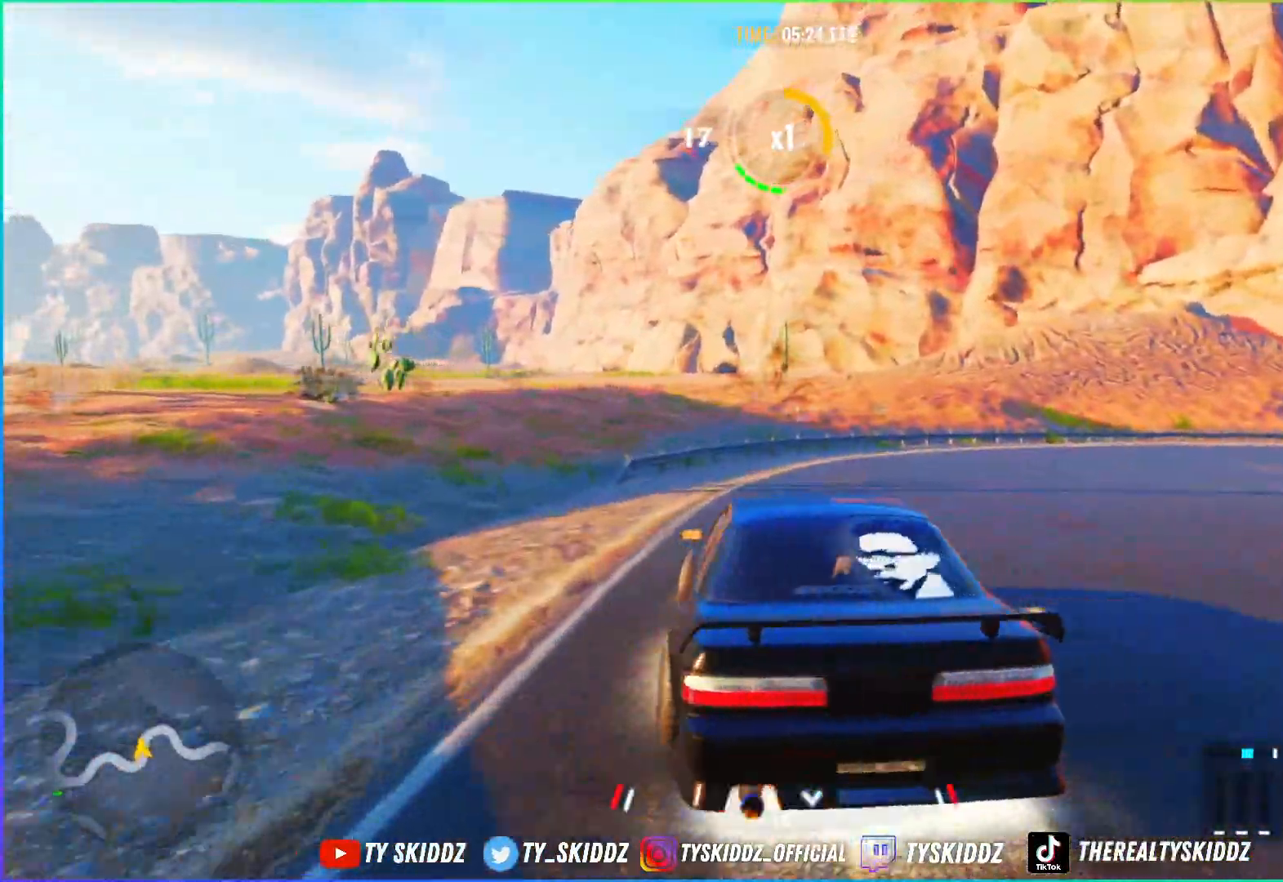
{"buttons": [], "left_stick": "up-right", "right_stick": "center", "events": [[50, "R2", "up"], [100, "R2", "down"], [400, "left_stick", "up-right"], [500, "R2", "up"]]}
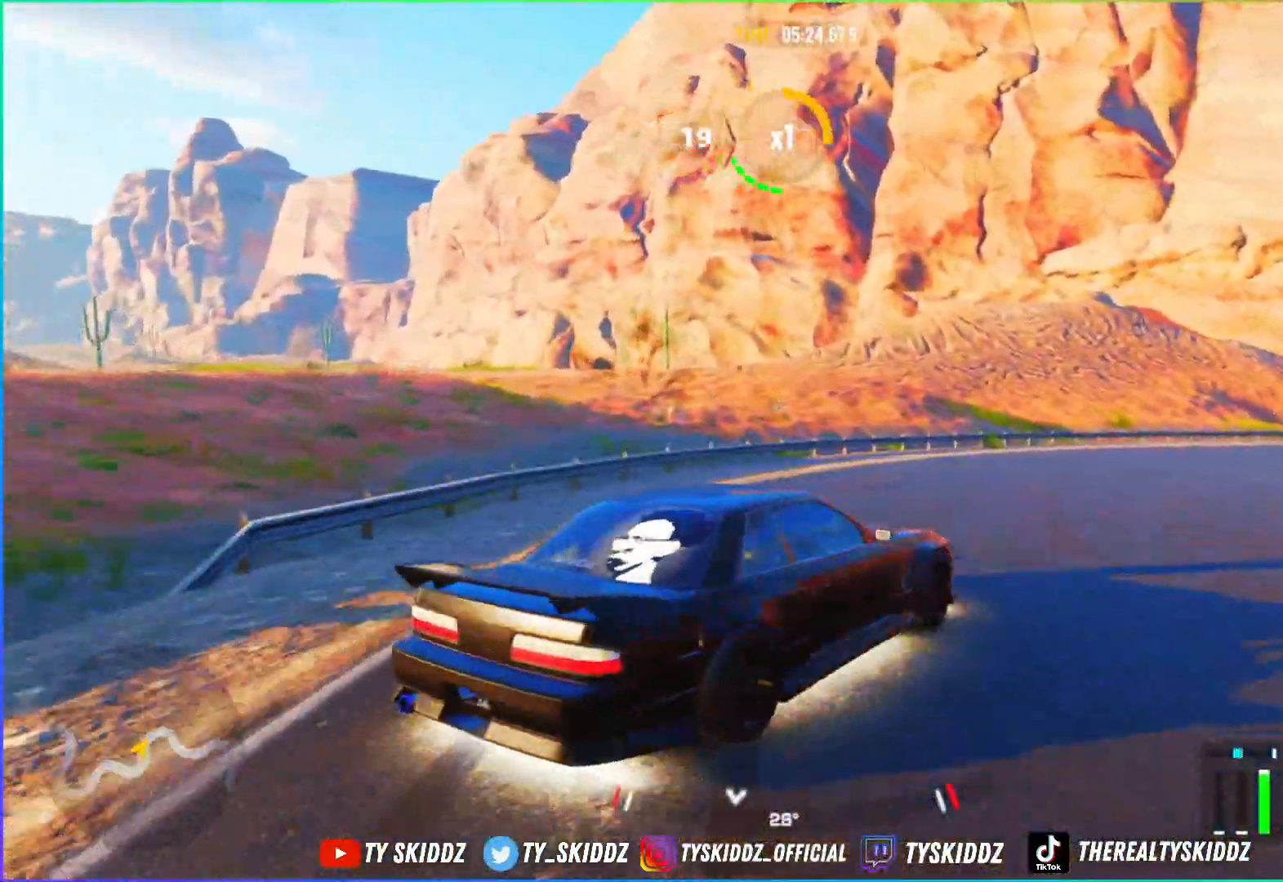
{"buttons": [], "left_stick": "up-right", "right_stick": "center", "events": [[100, "R2", "down"], [300, "R2", "up"]]}
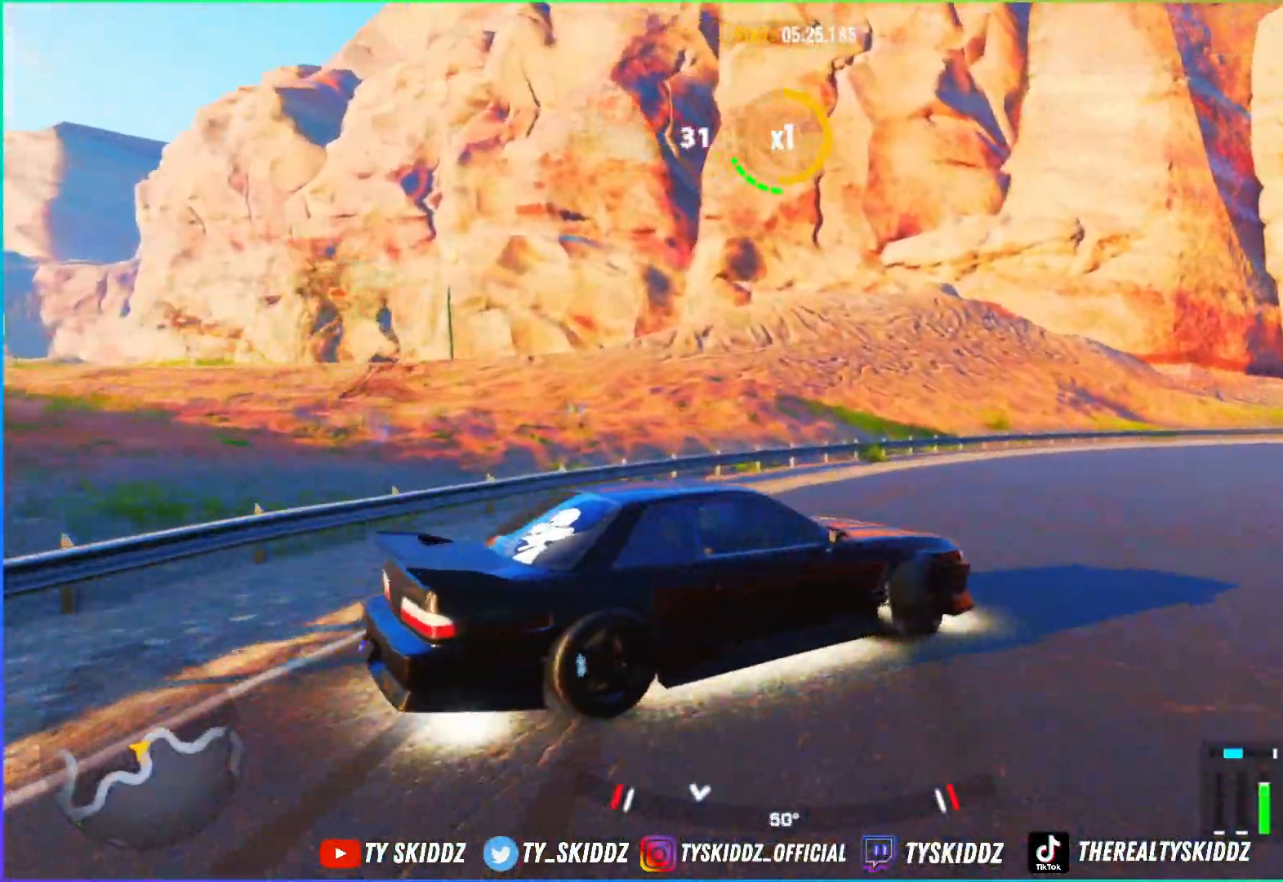
{"buttons": ["R2"], "left_stick": "up-right", "right_stick": "center", "events": [[17, "R2", "down"], [250, "R2", "up"], [350, "R2", "down"]]}
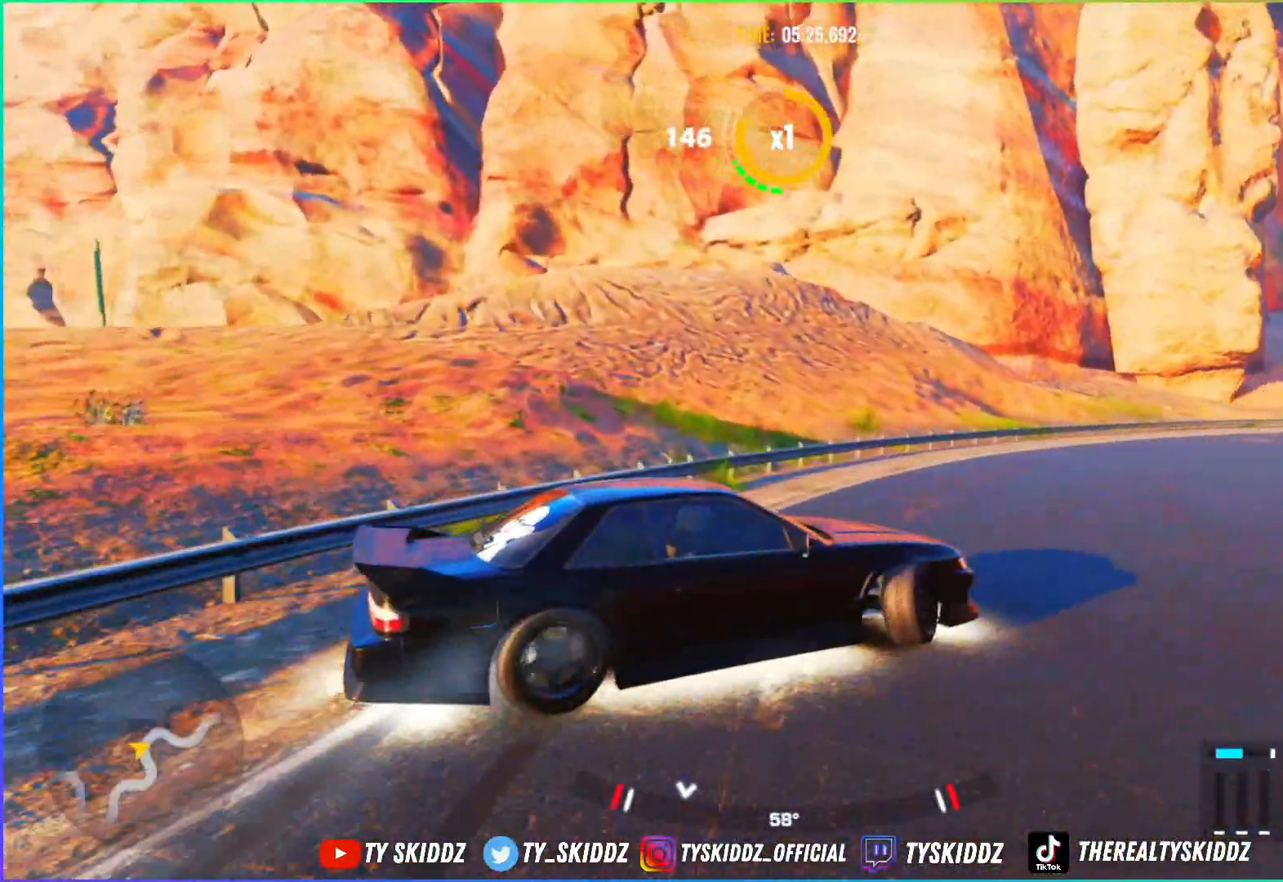
{"buttons": ["R2"], "left_stick": "up-right", "right_stick": "center", "events": [[17, "R2", "up"], [100, "R2", "down"], [300, "R2", "up"], [400, "R2", "down"]]}
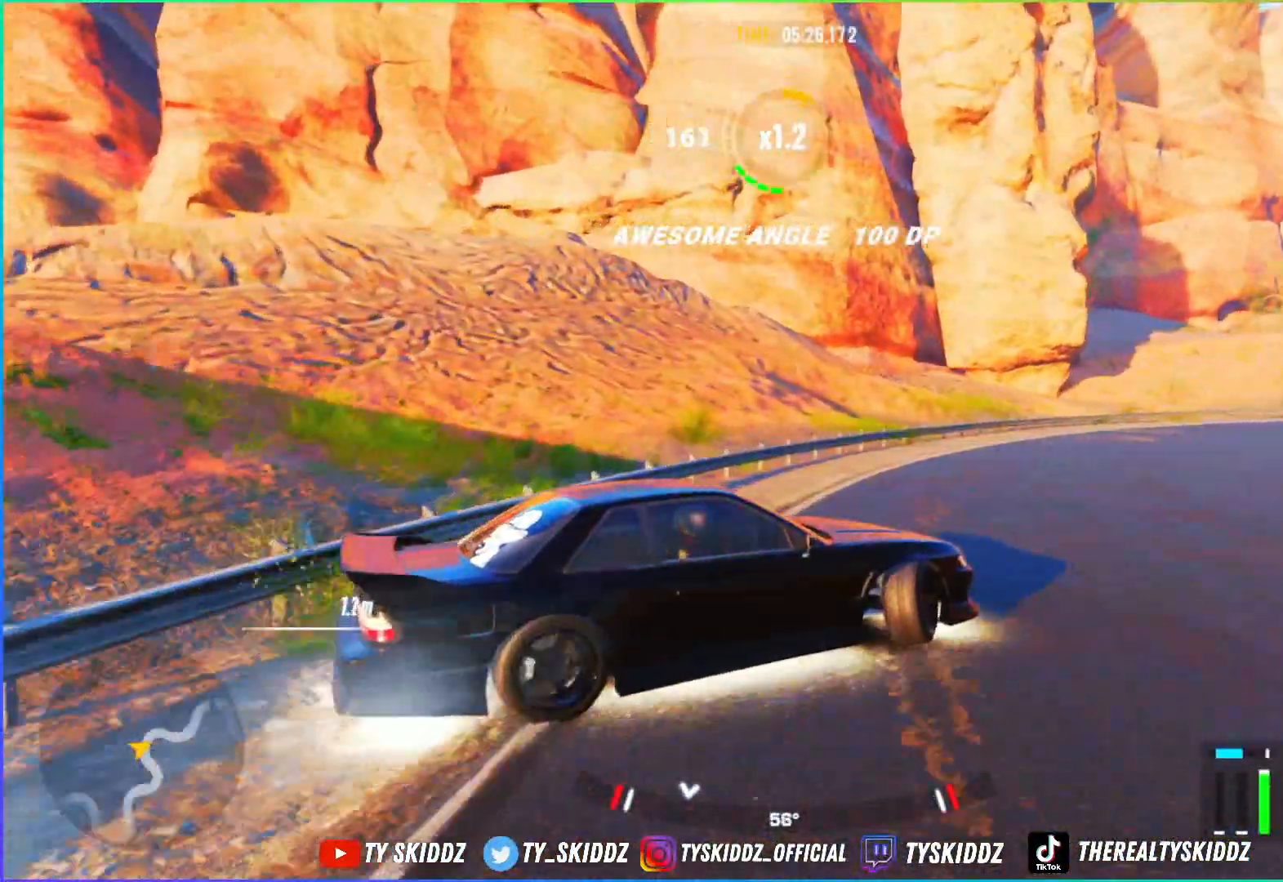
{"buttons": ["R2"], "left_stick": "up-right", "right_stick": "center", "events": []}
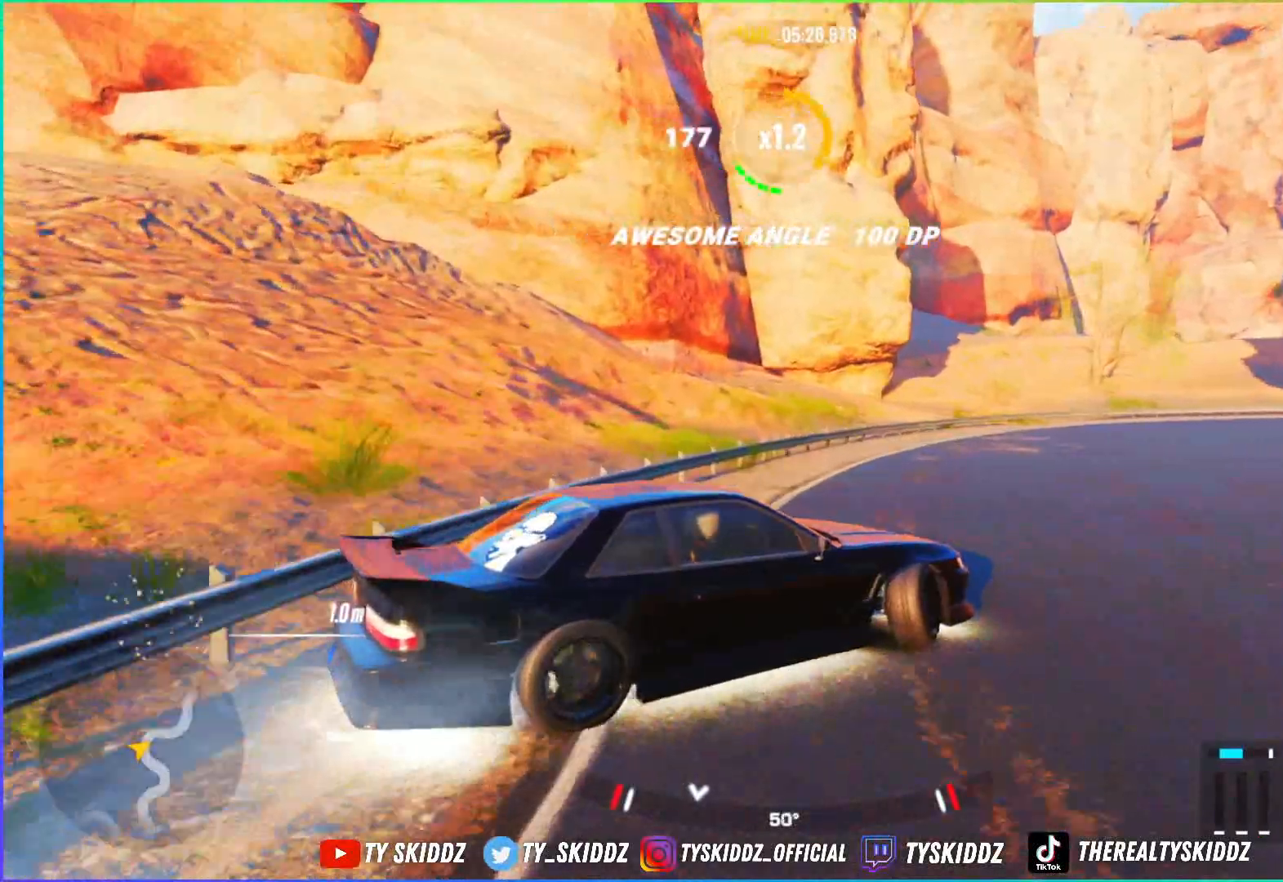
{"buttons": ["R2"], "left_stick": "up-right", "right_stick": "center", "events": [[217, "R2", "up"], [350, "R2", "down"]]}
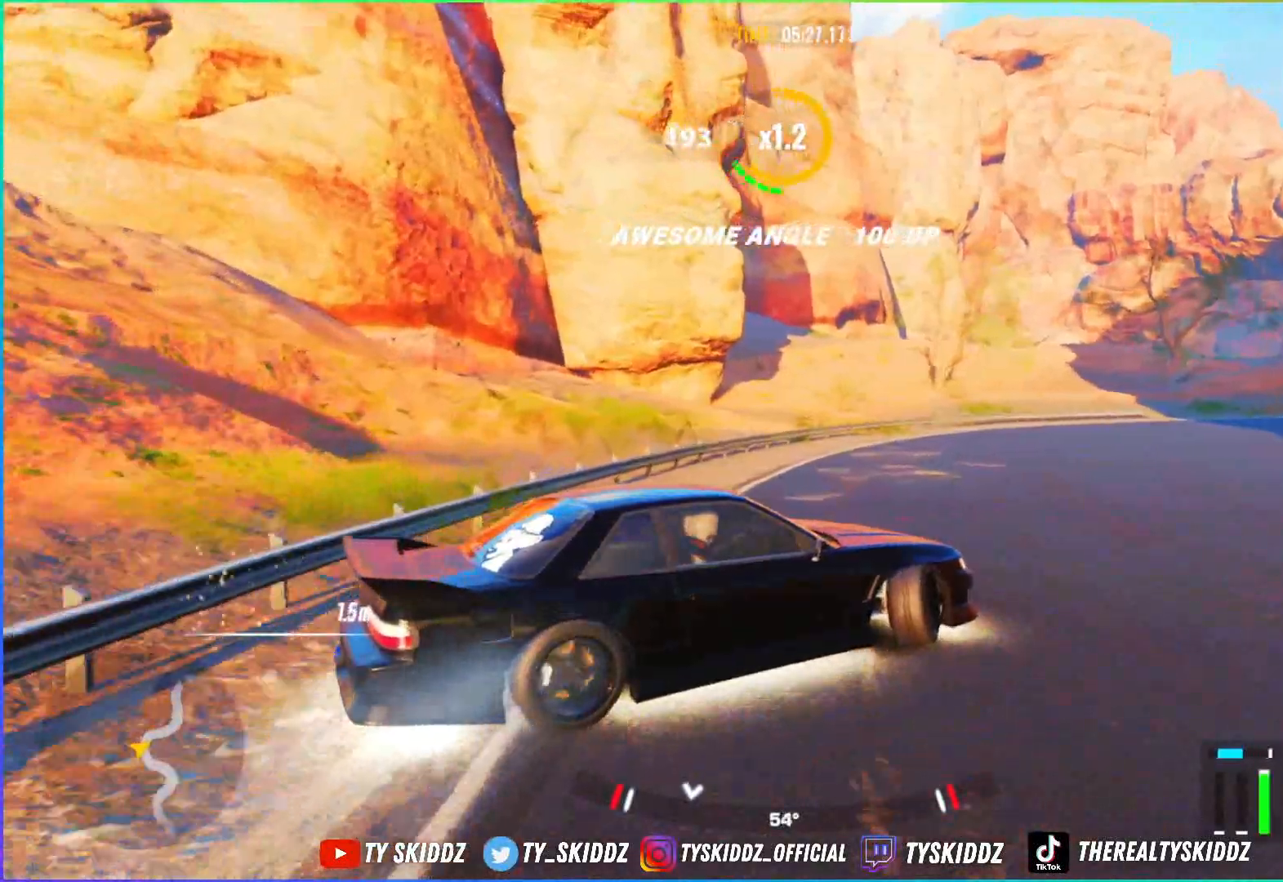
{"buttons": ["R2"], "left_stick": "up-right", "right_stick": "center", "events": [[50, "R2", "up"], [150, "R2", "down"], [300, "R2", "up"], [400, "R2", "down"]]}
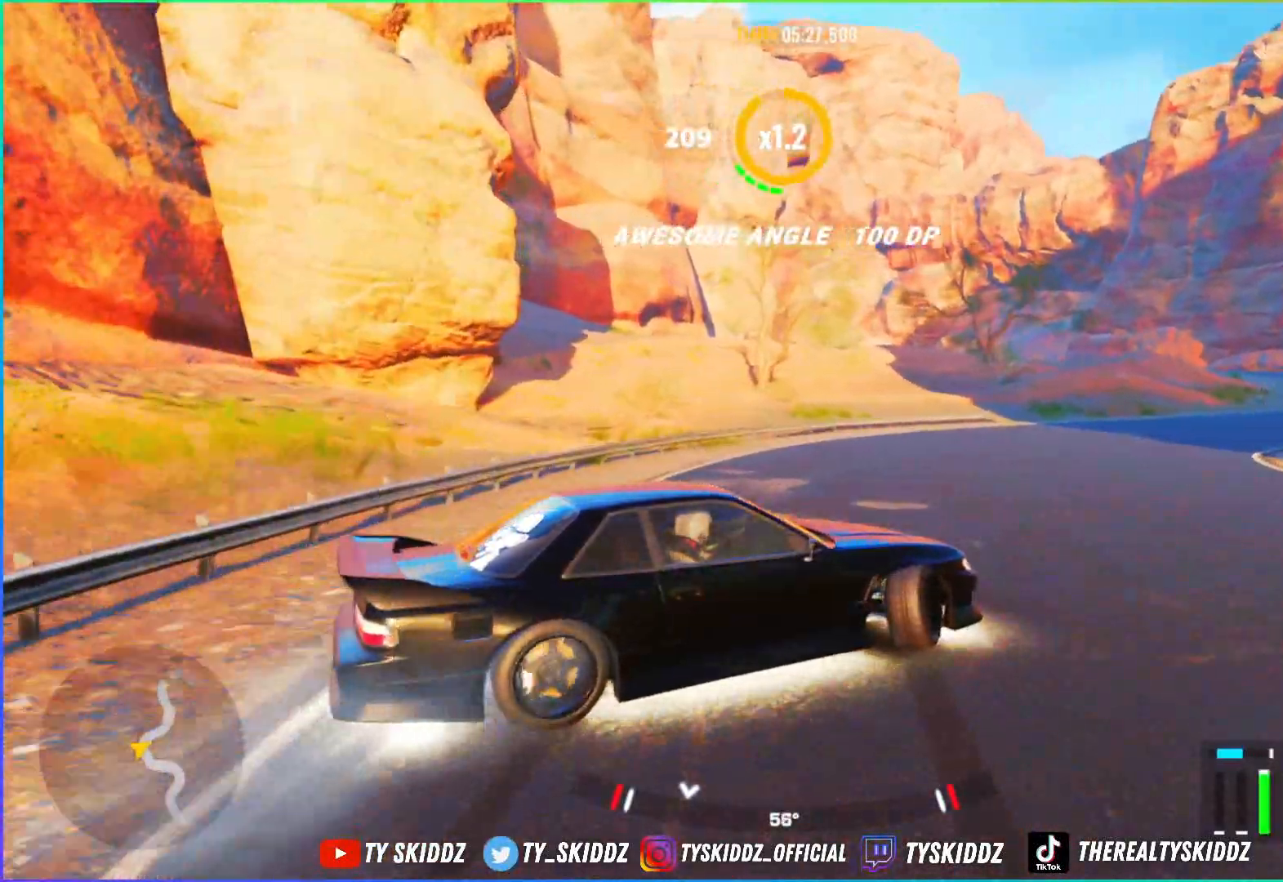
{"buttons": ["R2"], "left_stick": "up-right", "right_stick": "center", "events": [[50, "R2", "up"], [117, "R2", "down"]]}
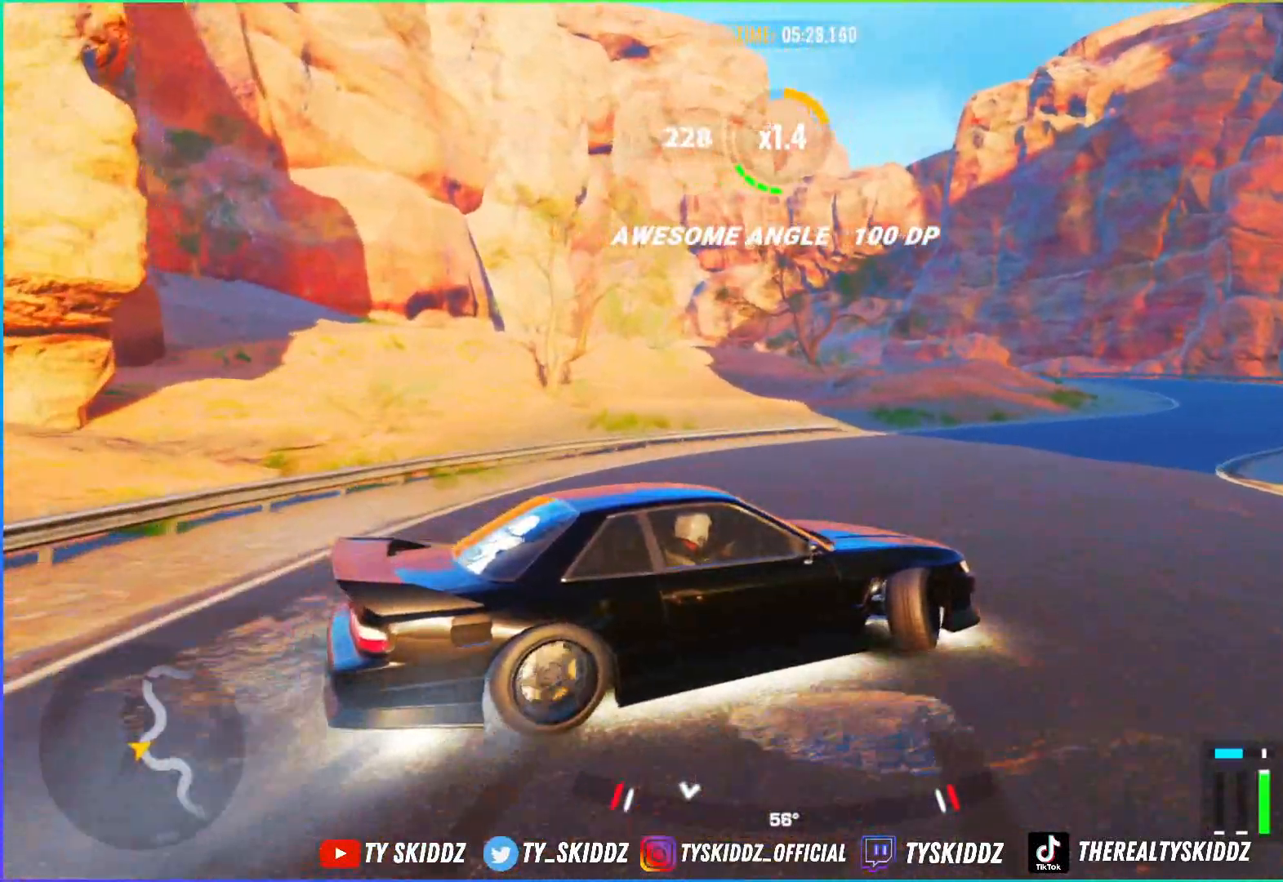
{"buttons": [], "left_stick": "up-right", "right_stick": "center", "events": [[267, "R2", "up"], [317, "R2", "down"], [450, "R2", "up"]]}
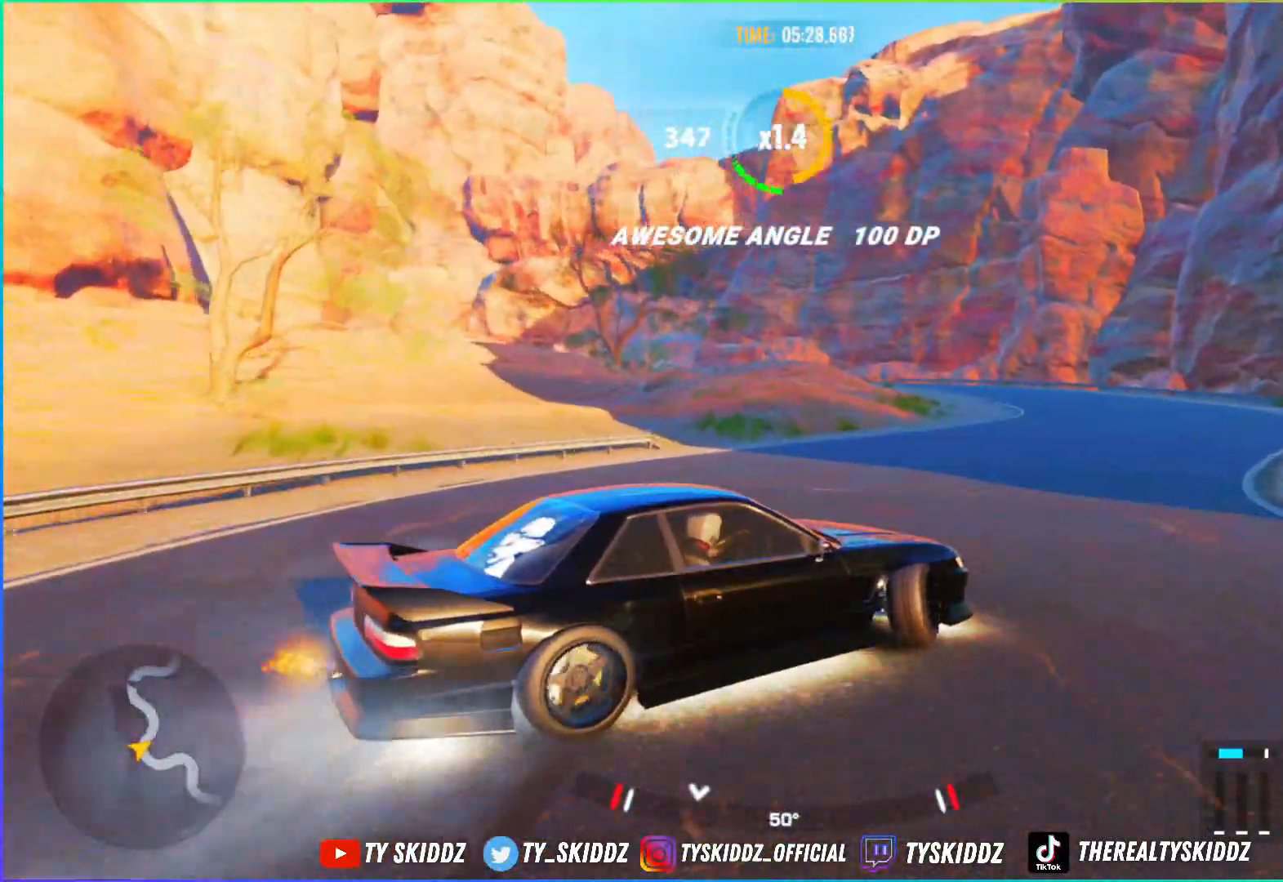
{"buttons": ["R2"], "left_stick": "up", "right_stick": "center", "events": [[17, "R2", "down"], [150, "R2", "up"], [200, "R2", "down"], [300, "left_stick", "up"], [350, "R2", "up"], [450, "R2", "down"]]}
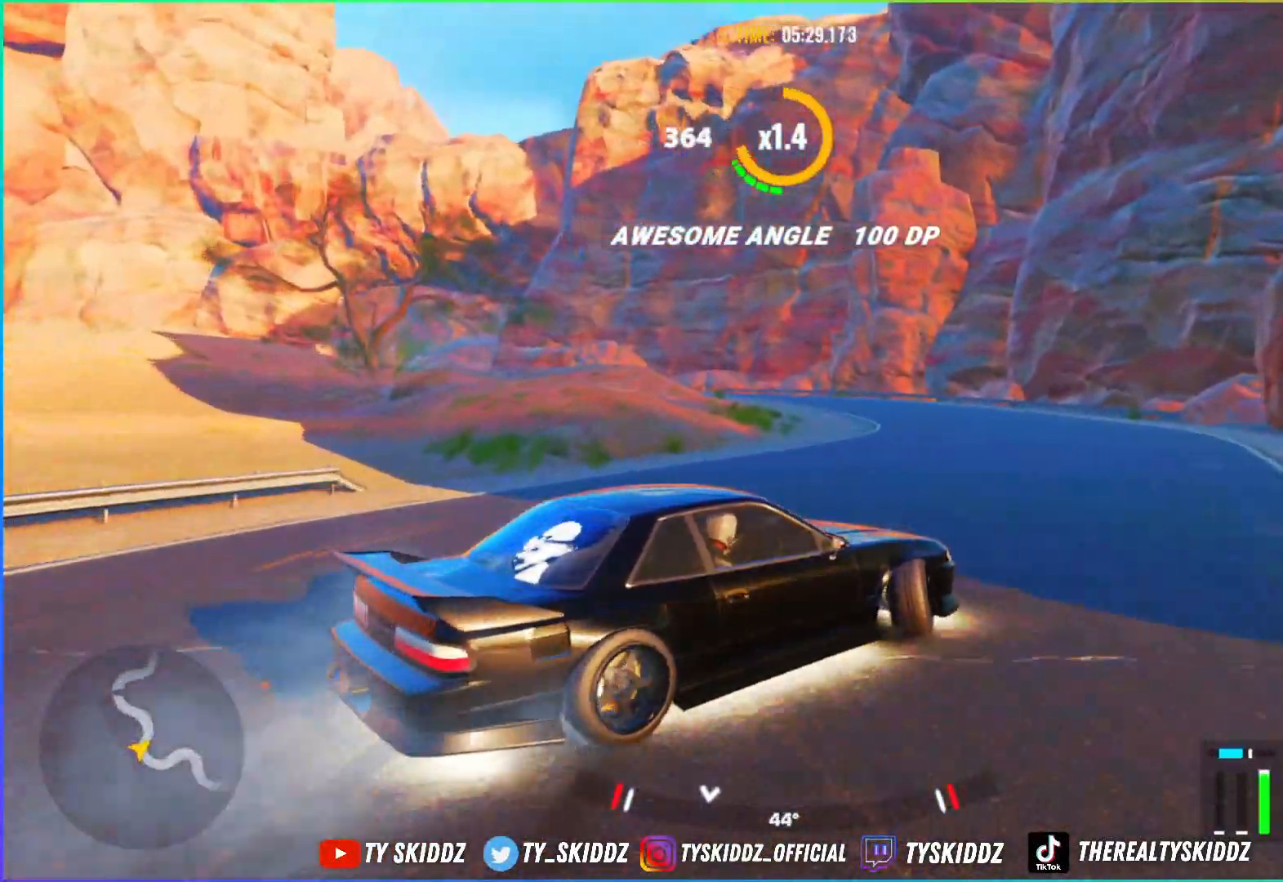
{"buttons": ["R2"], "left_stick": "up", "right_stick": "center", "events": [[117, "R2", "up"], [167, "R2", "down"], [317, "R2", "up"], [400, "R2", "down"]]}
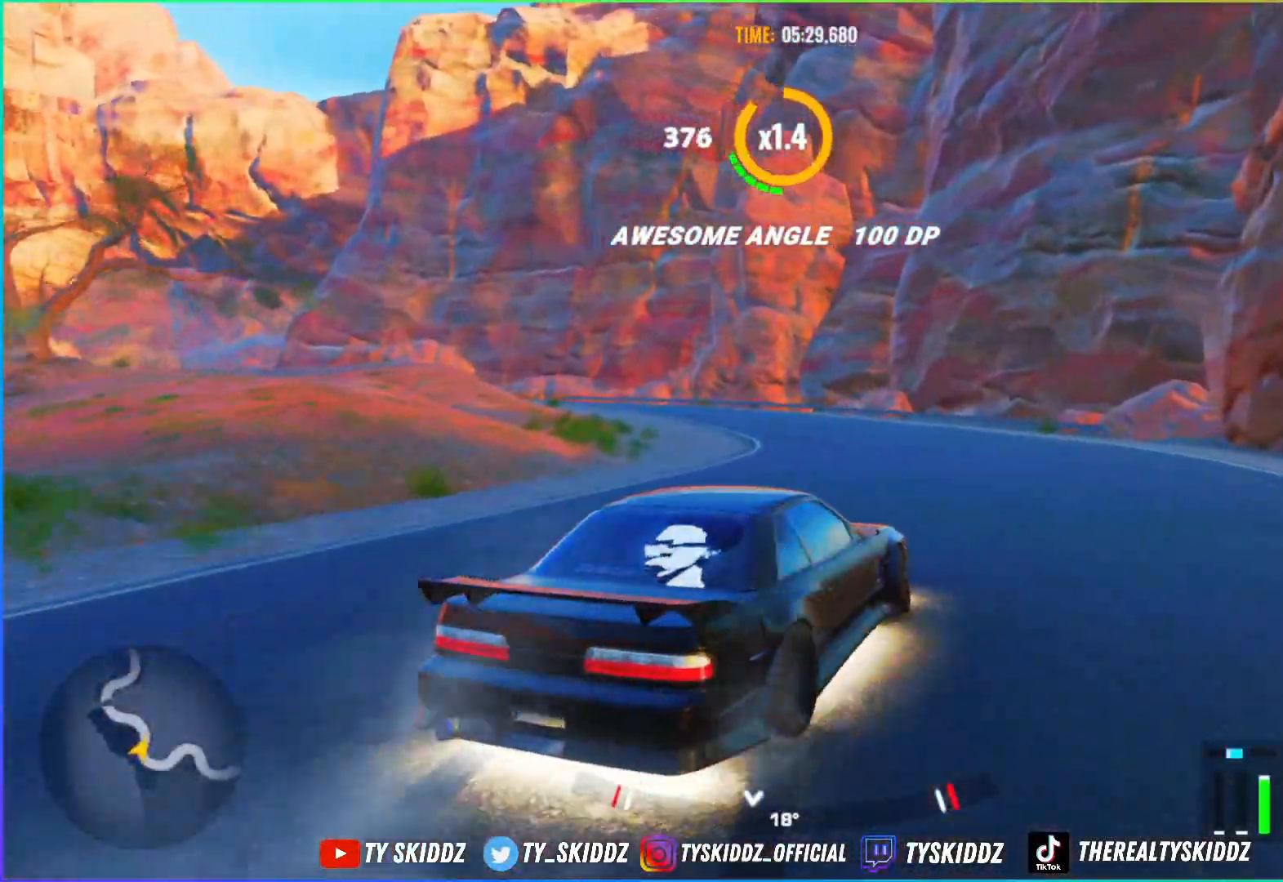
{"buttons": ["R2"], "left_stick": "left", "right_stick": "center", "events": [[50, "R2", "up"], [67, "left_stick", "up-left"], [117, "R2", "down"], [350, "left_stick", "left"], [367, "R2", "up"], [400, "R2", "down"]]}
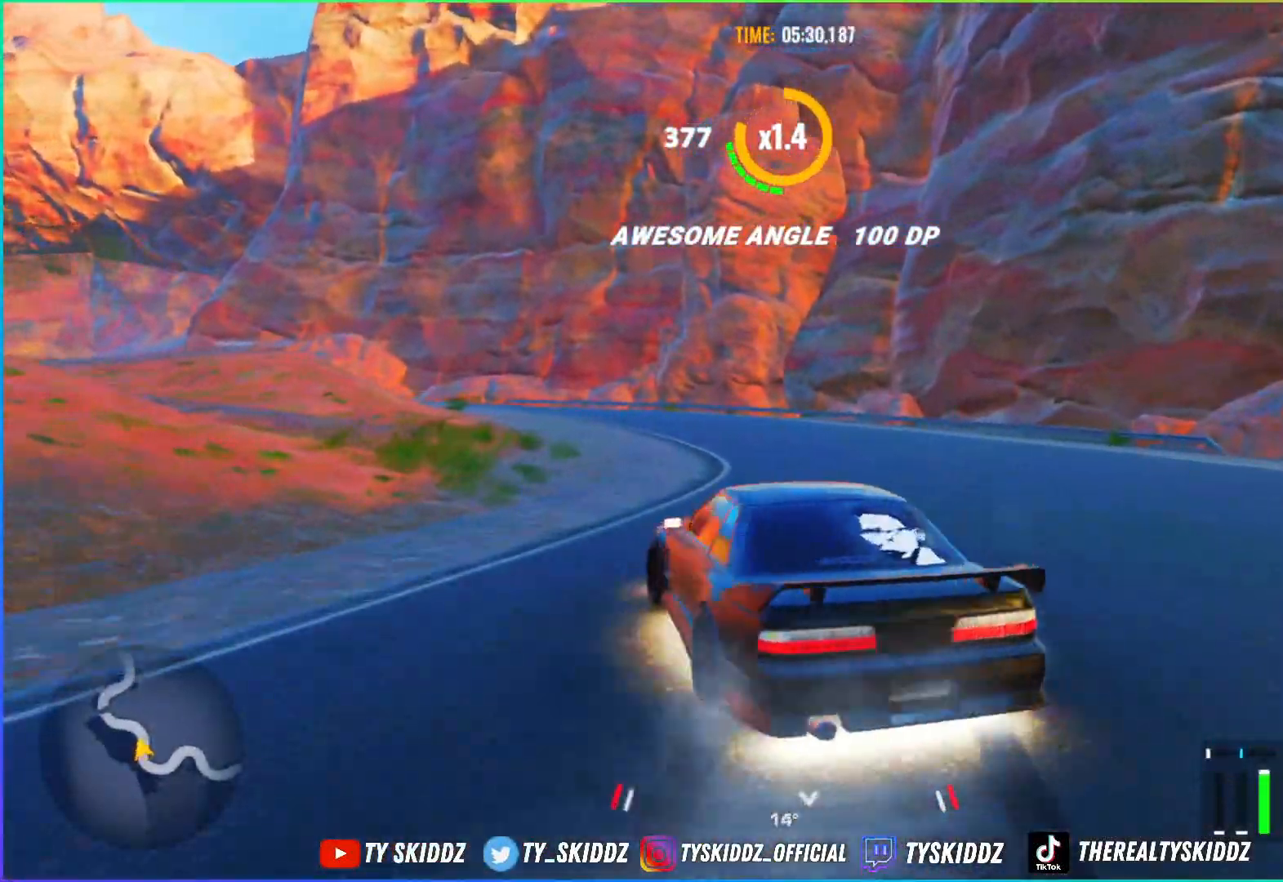
{"buttons": ["R2"], "left_stick": "up-left", "right_stick": "center", "events": [[100, "left_stick", "up-left"], [300, "R2", "up"], [417, "R2", "down"]]}
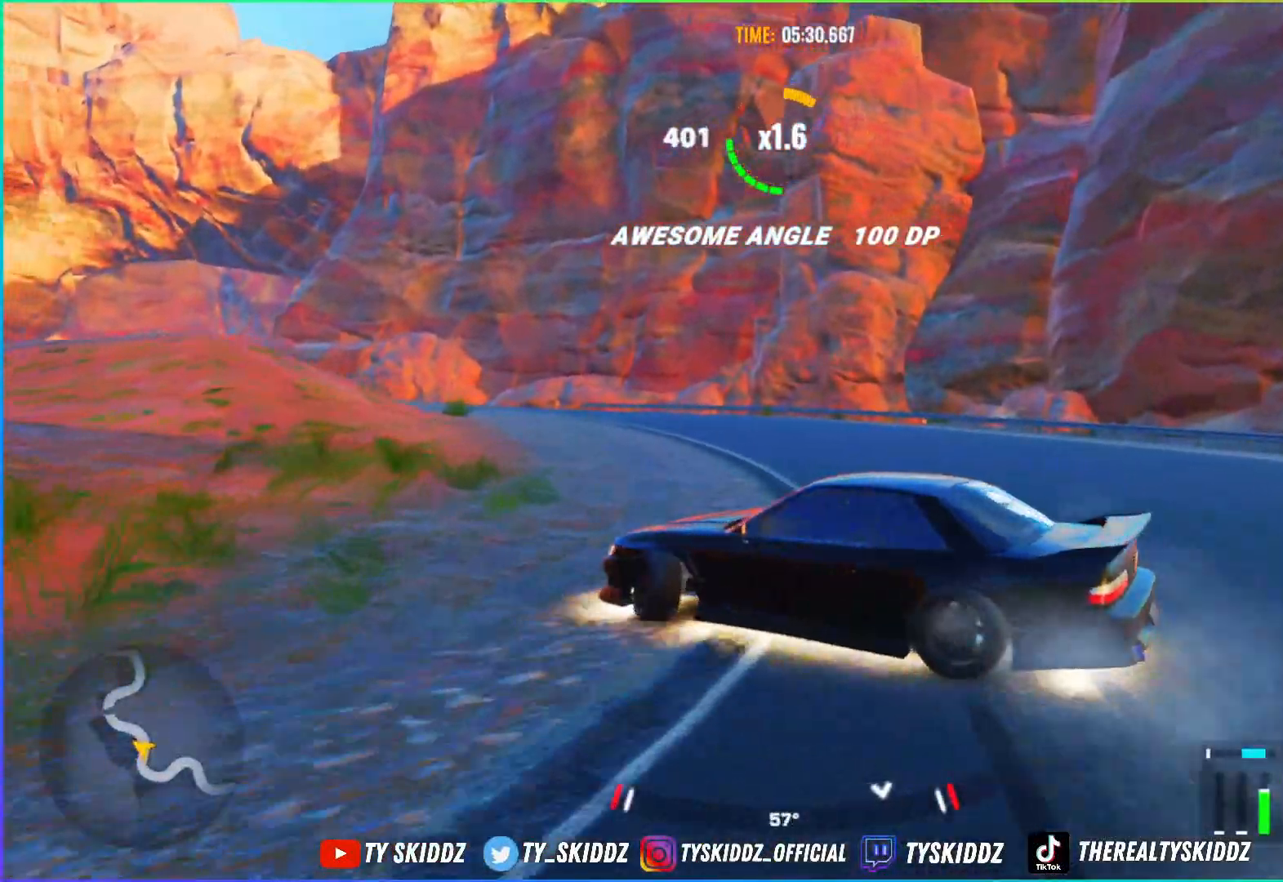
{"buttons": ["START"], "left_stick": "up-left", "right_stick": "center", "events": [[50, "R2", "up"], [117, "L2", "down"], [167, "L2", "up"], [300, "L2", "down"], [400, "L2", "up"], [450, "START", "down"]]}
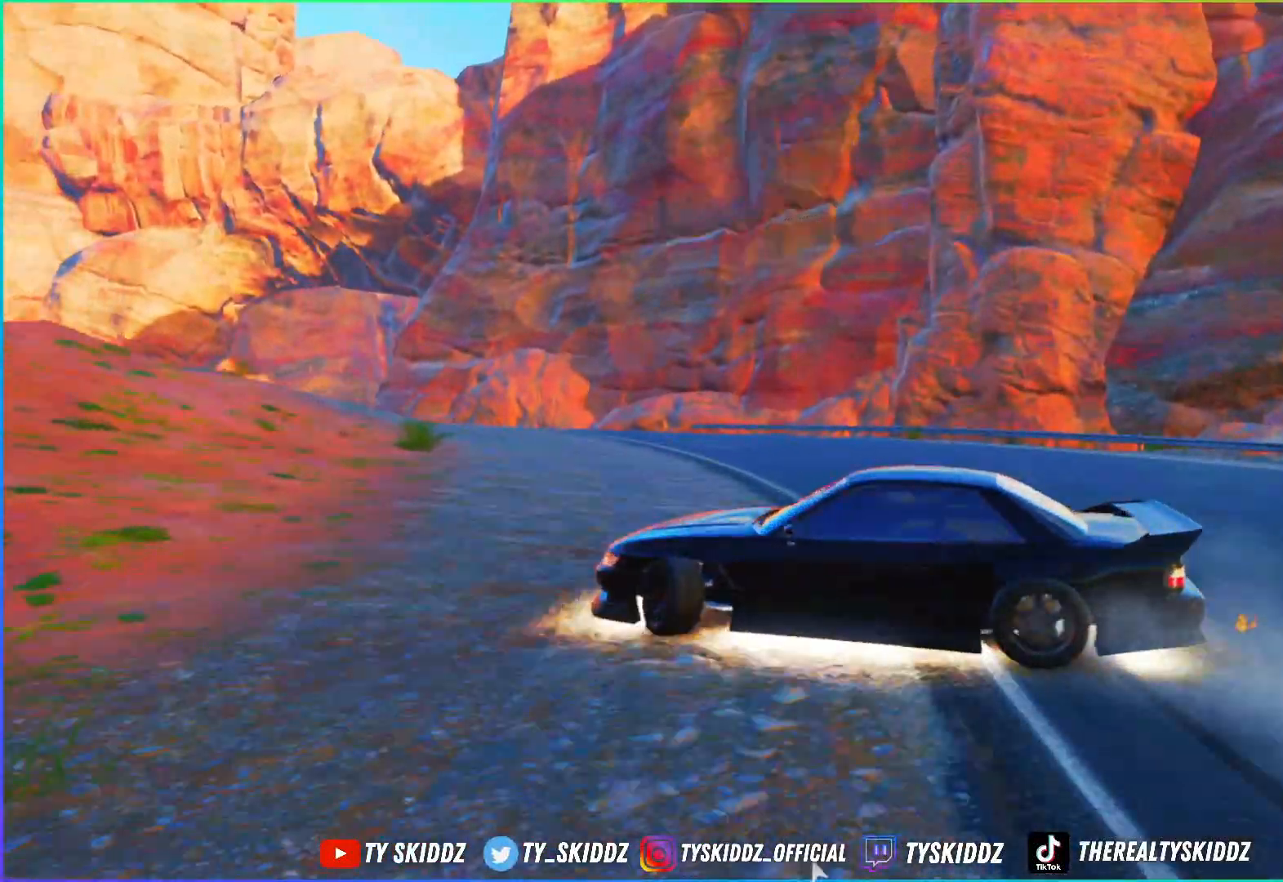
{"buttons": [], "left_stick": "center", "right_stick": "center", "events": [[100, "START", "up"], [150, "left_stick", "center"]]}
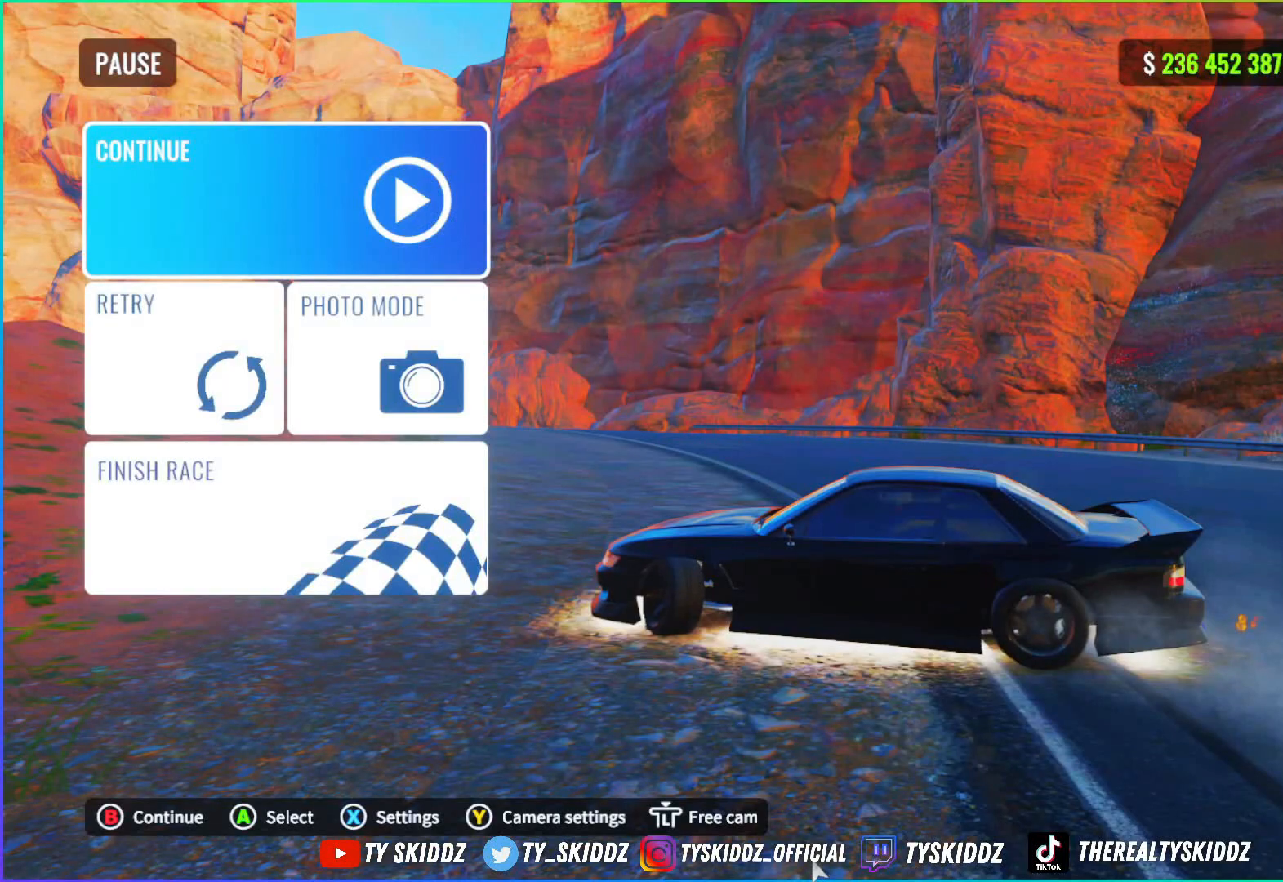
{"buttons": [], "left_stick": "center", "right_stick": "center", "events": []}
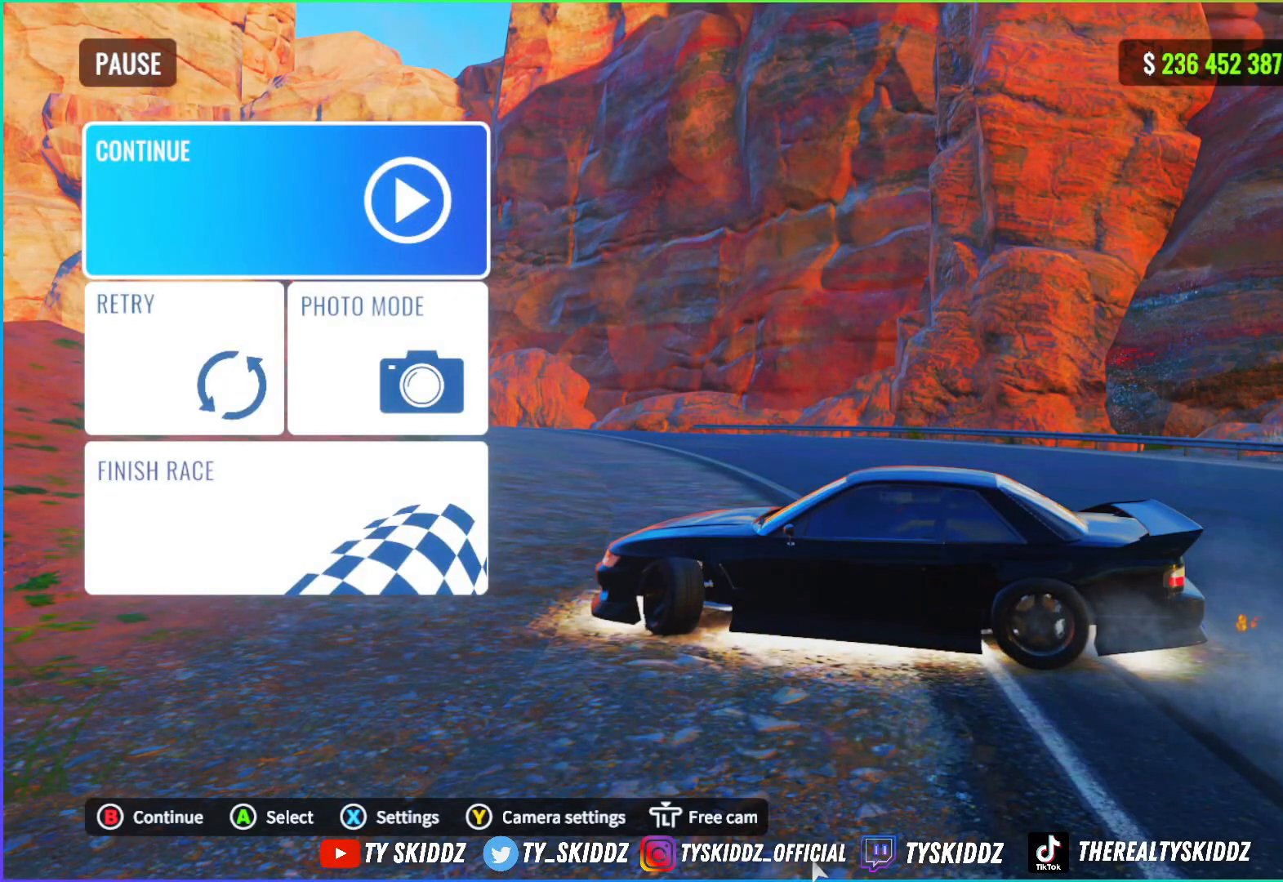
{"buttons": [], "left_stick": "center", "right_stick": "center", "events": [[250, "L3", "down"], [400, "L3", "up"]]}
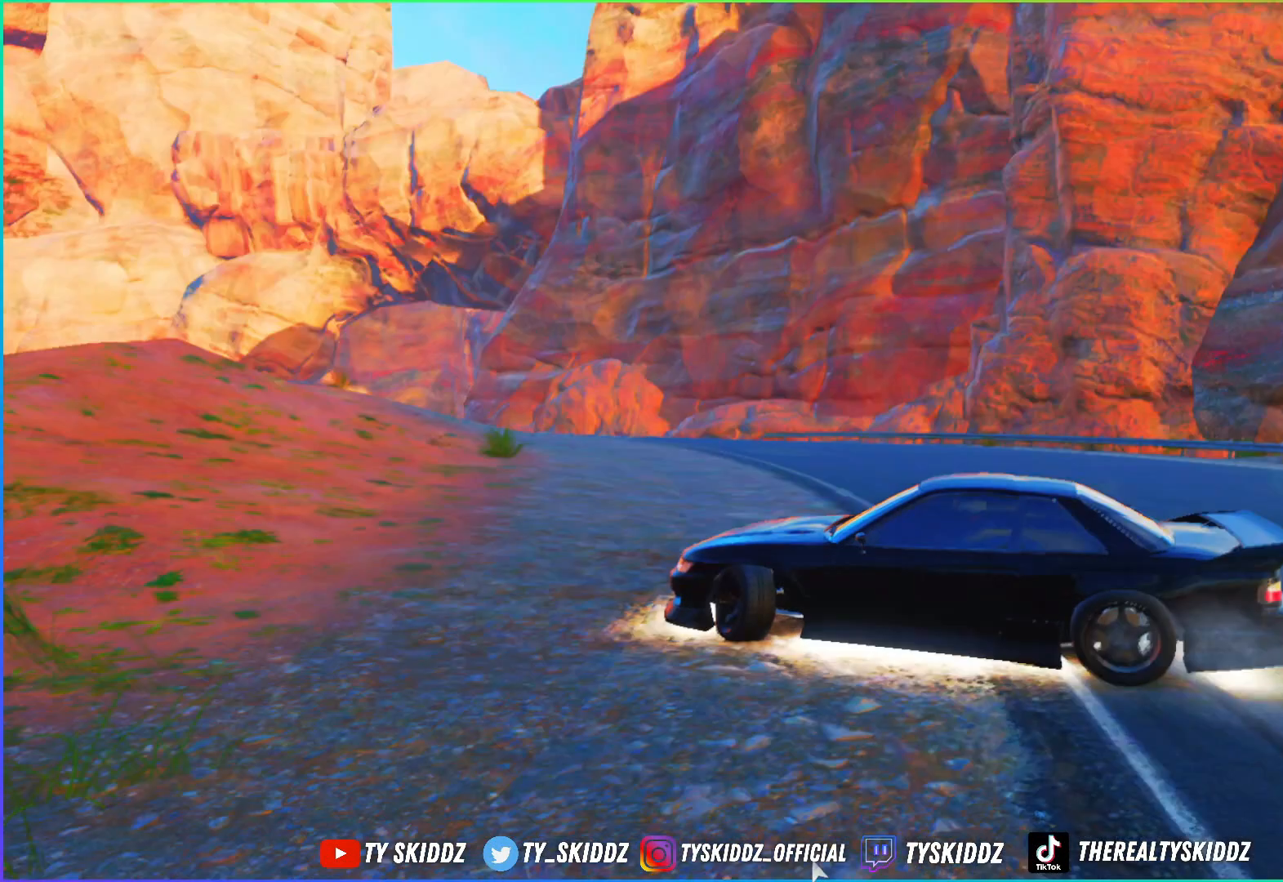
{"buttons": [], "left_stick": "down-left", "right_stick": "left", "events": [[317, "L3", "down"], [450, "L3", "up"], [450, "left_stick", "down"], [500, "left_stick", "down-left"], [500, "right_stick", "left"]]}
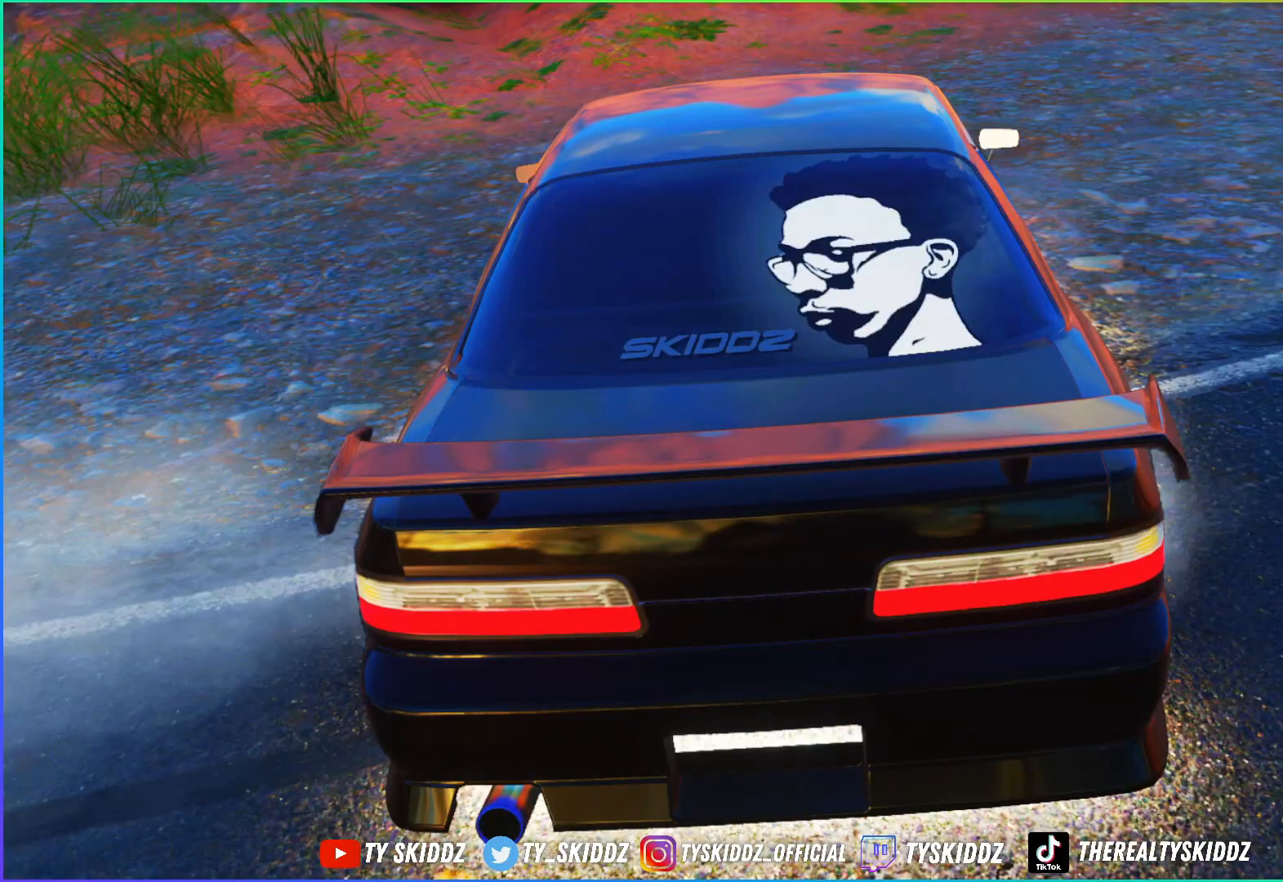
{"buttons": [], "left_stick": "center", "right_stick": "right", "events": [[200, "right_stick", "center"], [300, "left_stick", "up-left"], [300, "right_stick", "down-right"], [450, "left_stick", "center"], [467, "right_stick", "right"]]}
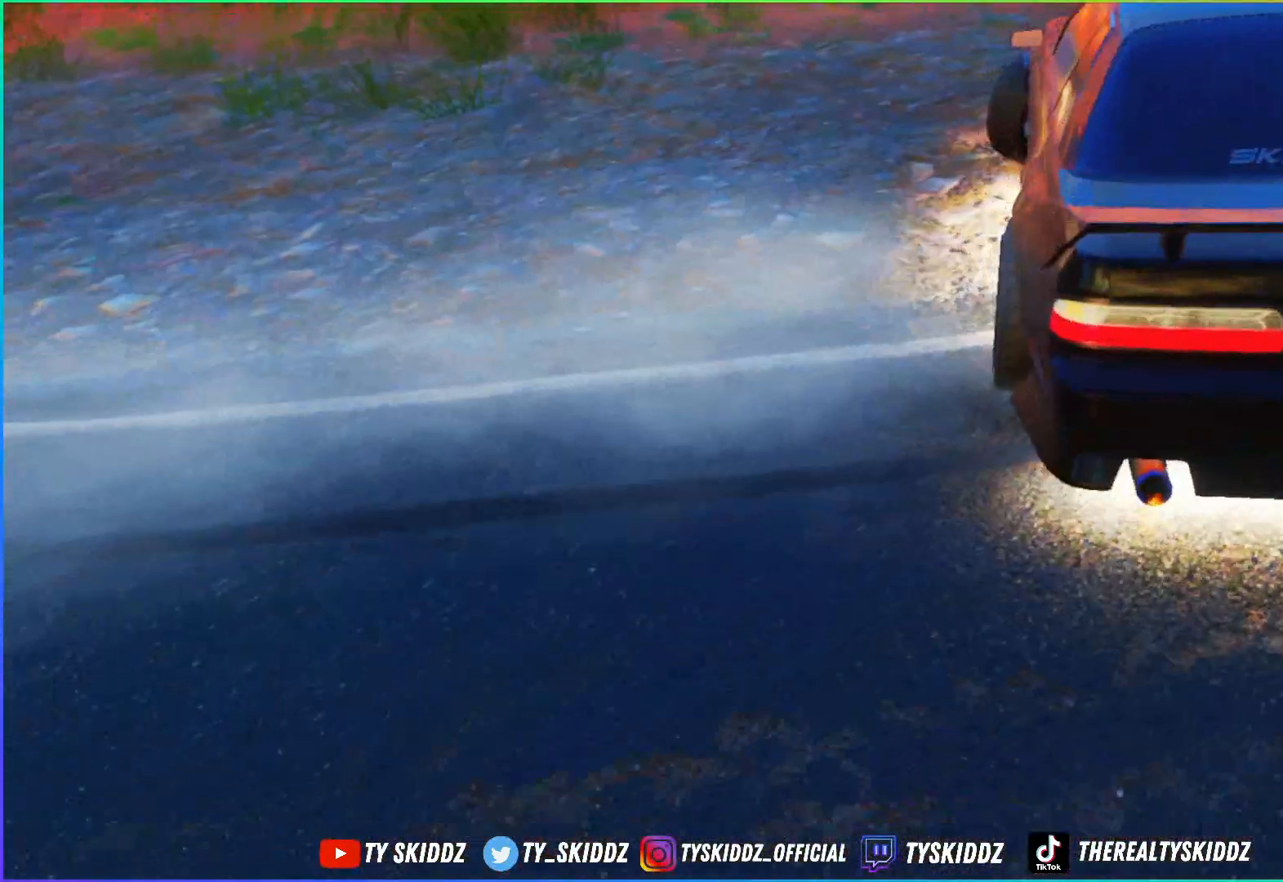
{"buttons": [], "left_stick": "center", "right_stick": "center", "events": [[150, "left_stick", "up-left"], [150, "right_stick", "up-right"], [400, "left_stick", "center"], [467, "right_stick", "center"]]}
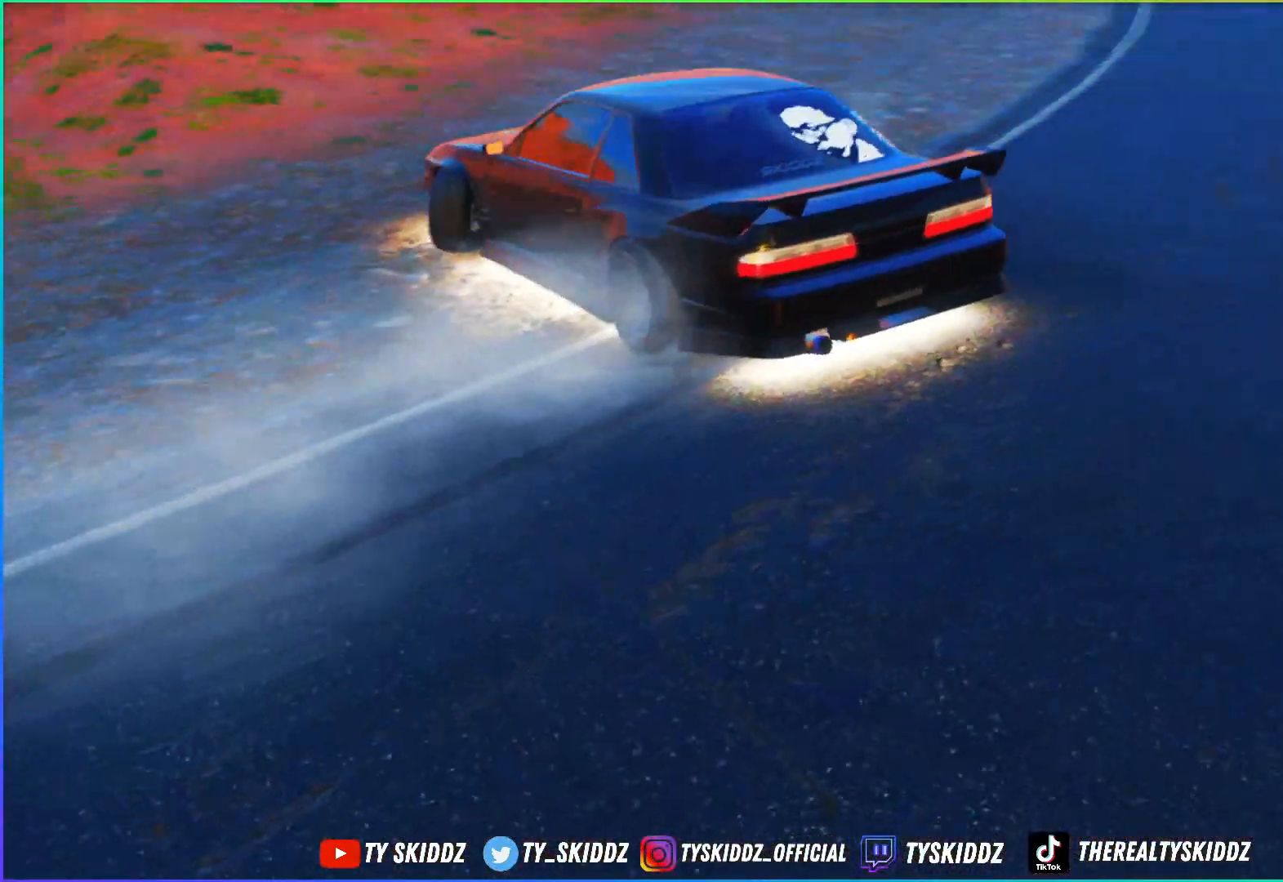
{"buttons": [], "left_stick": "center", "right_stick": "up", "events": [[500, "right_stick", "up"]]}
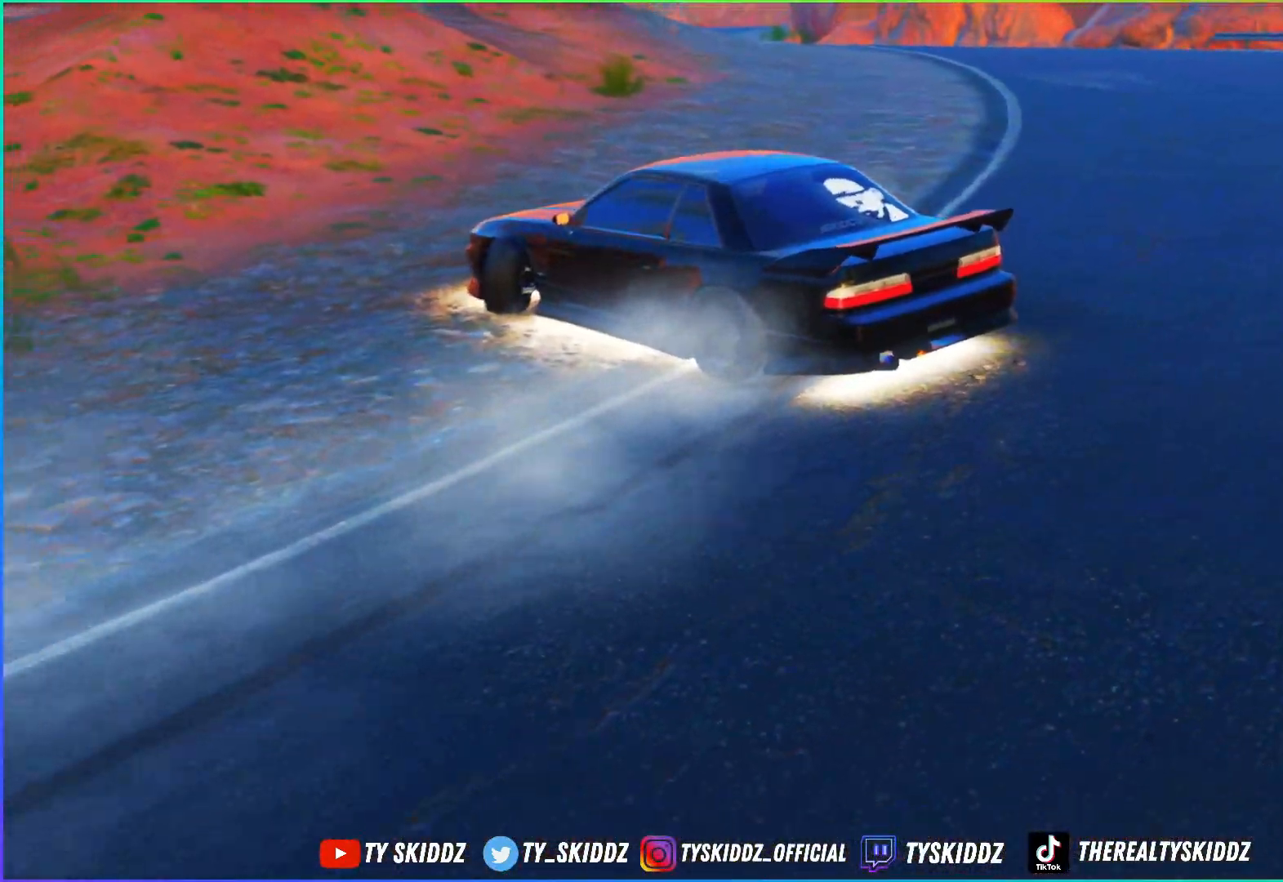
{"buttons": [], "left_stick": "up", "right_stick": "center", "events": [[150, "left_stick", "up"], [150, "right_stick", "center"], [250, "left_stick", "up-right"], [417, "left_stick", "up"]]}